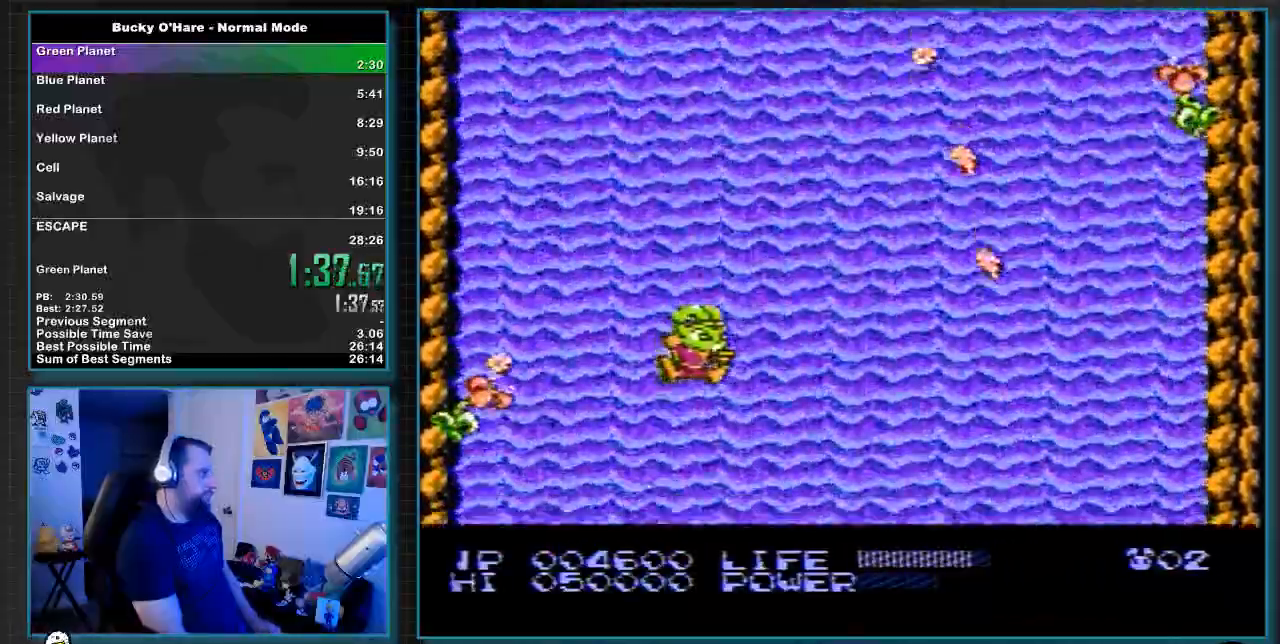
Gameplay with a controller (Nintendo layout); each line is a JSON object with the inputs held at the frame after it. "events" lists button and stick changes between this image and that frame as [ms after this image, input, new state], when the widget could be followed in between. Not read: L3 R3.
{"buttons": [], "events": []}
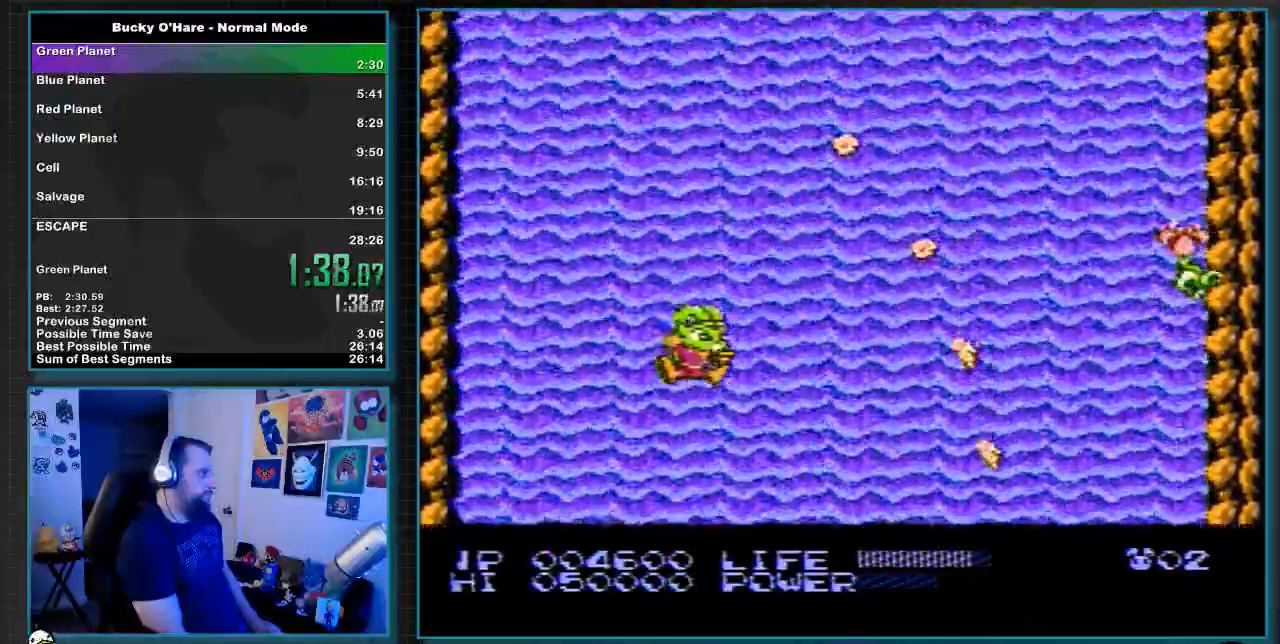
{"buttons": [], "events": []}
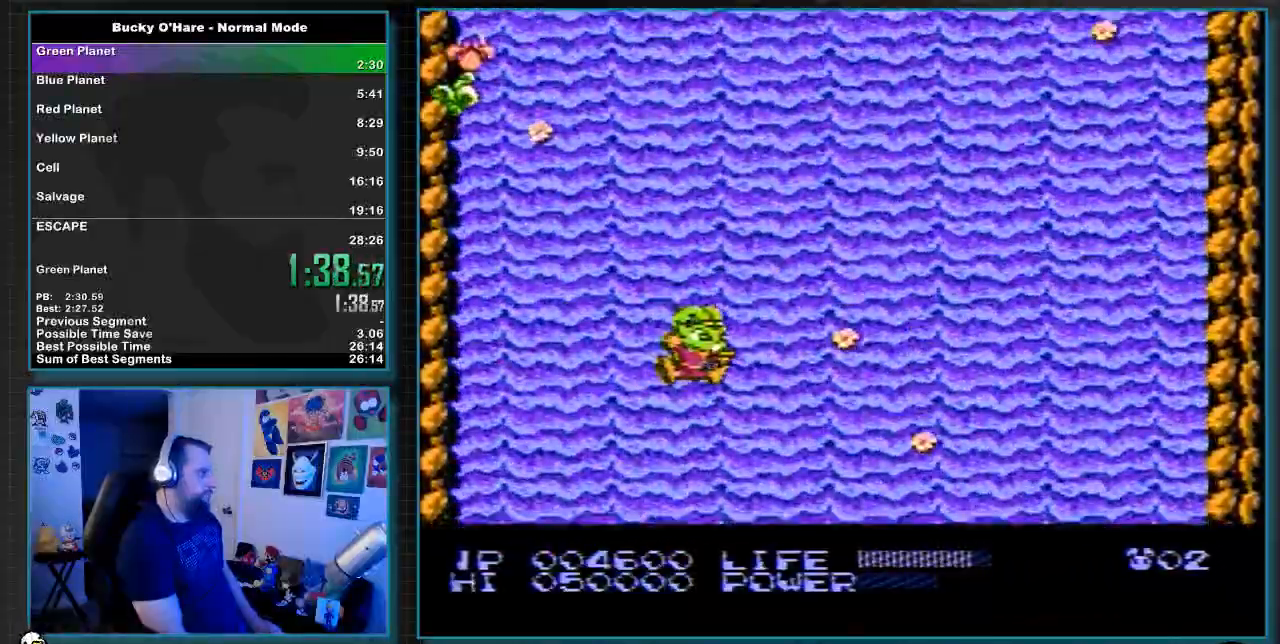
{"buttons": [], "events": [[167, "DPAD_LEFT", "down"], [200, "DPAD_LEFT", "up"]]}
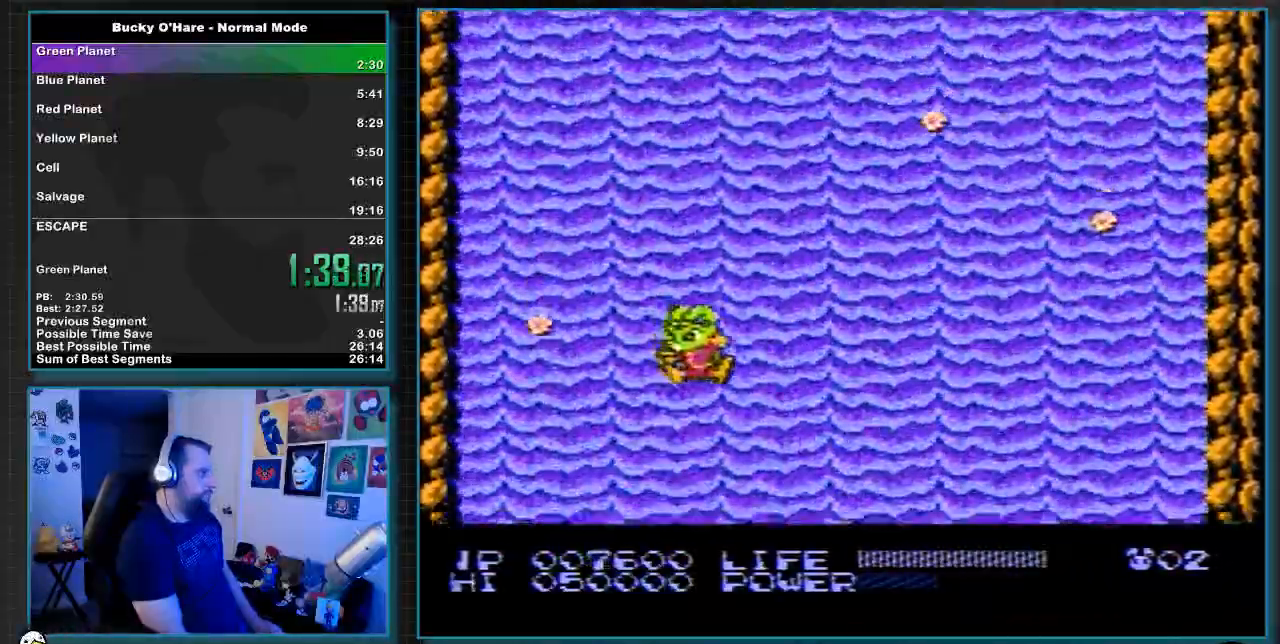
{"buttons": [], "events": [[83, "DPAD_RIGHT", "down"], [133, "B", "down"], [233, "B", "up"], [400, "B", "down"], [417, "DPAD_RIGHT", "up"], [450, "B", "up"]]}
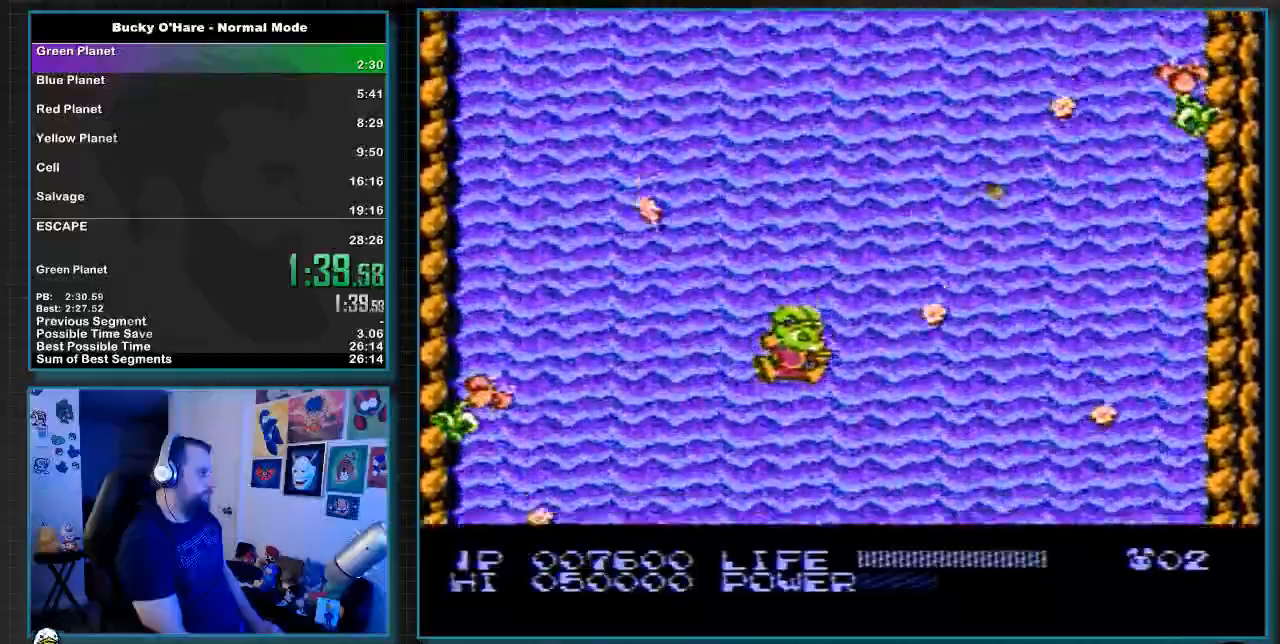
{"buttons": ["DPAD_RIGHT"], "events": [[267, "DPAD_RIGHT", "down"]]}
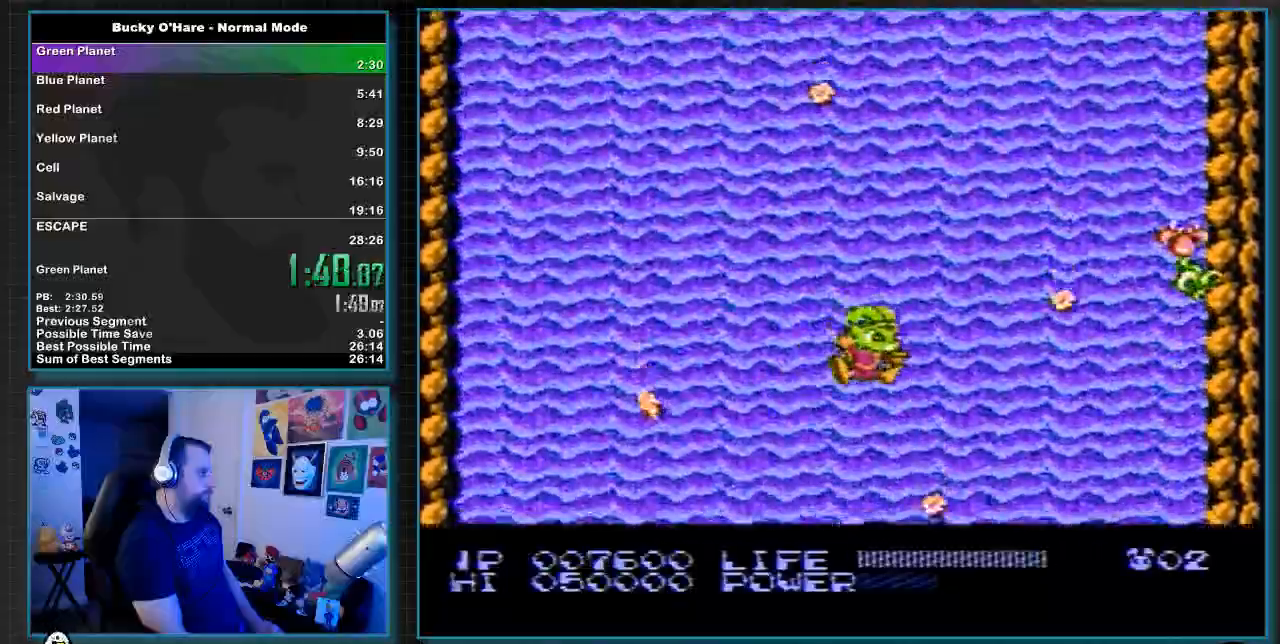
{"buttons": [], "events": [[400, "DPAD_RIGHT", "up"]]}
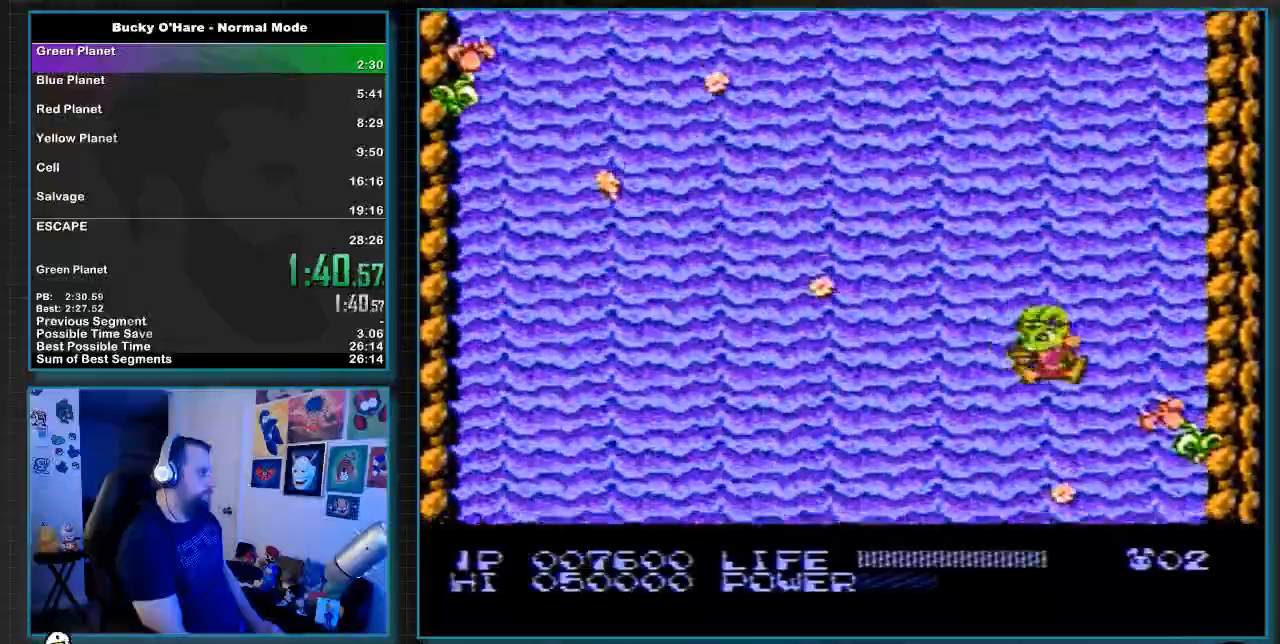
{"buttons": ["DPAD_UP", "DPAD_RIGHT"], "events": [[17, "DPAD_LEFT", "down"], [167, "DPAD_LEFT", "up"], [167, "DPAD_UP", "down"], [200, "DPAD_UP", "up"], [233, "DPAD_RIGHT", "down"], [467, "DPAD_UP", "down"]]}
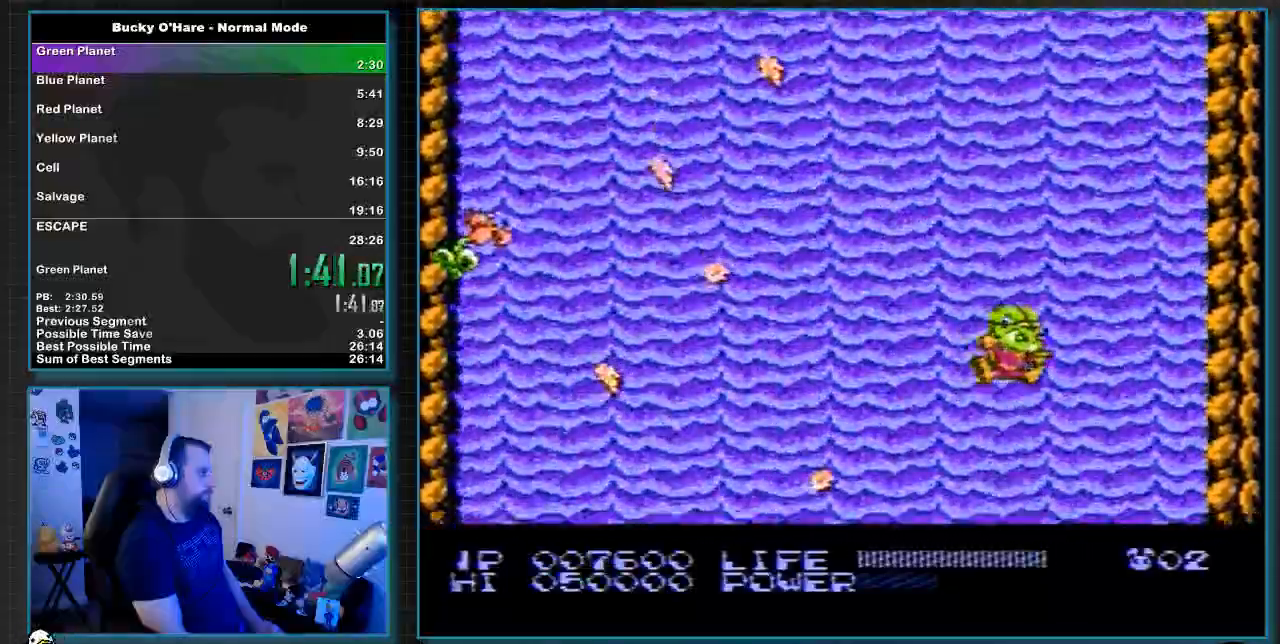
{"buttons": ["DPAD_DOWN", "DPAD_LEFT"]}
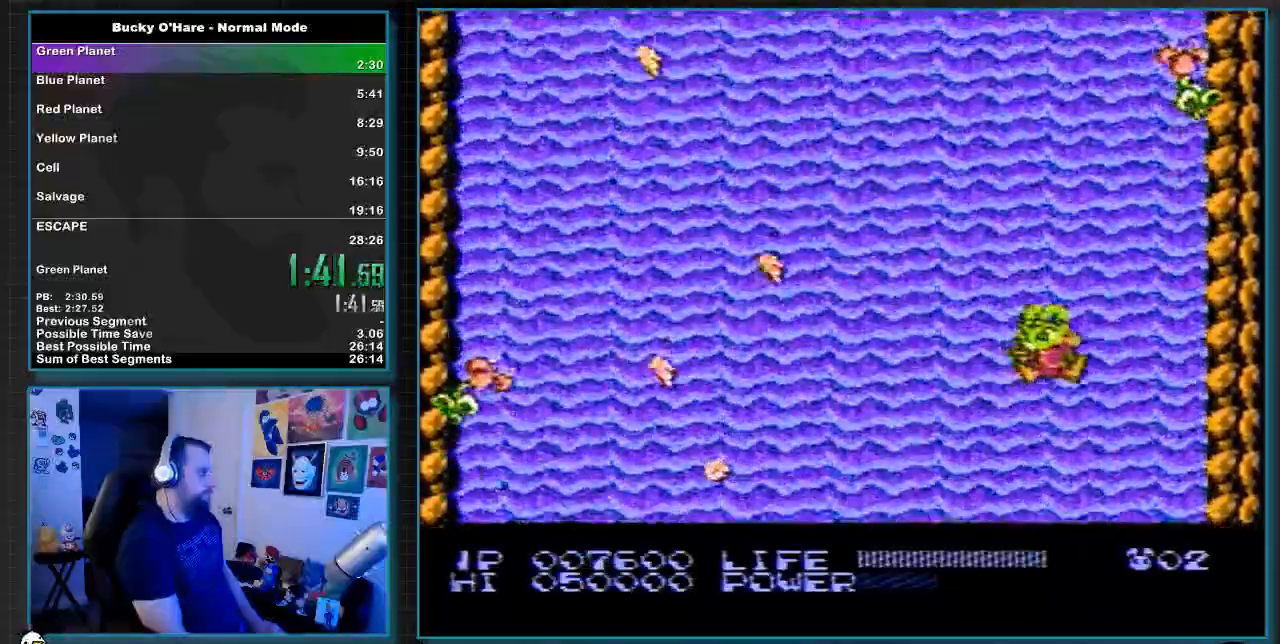
{"buttons": ["DPAD_RIGHT"], "events": [[17, "DPAD_DOWN", "up"], [167, "DPAD_LEFT", "up"], [167, "DPAD_RIGHT", "down"]]}
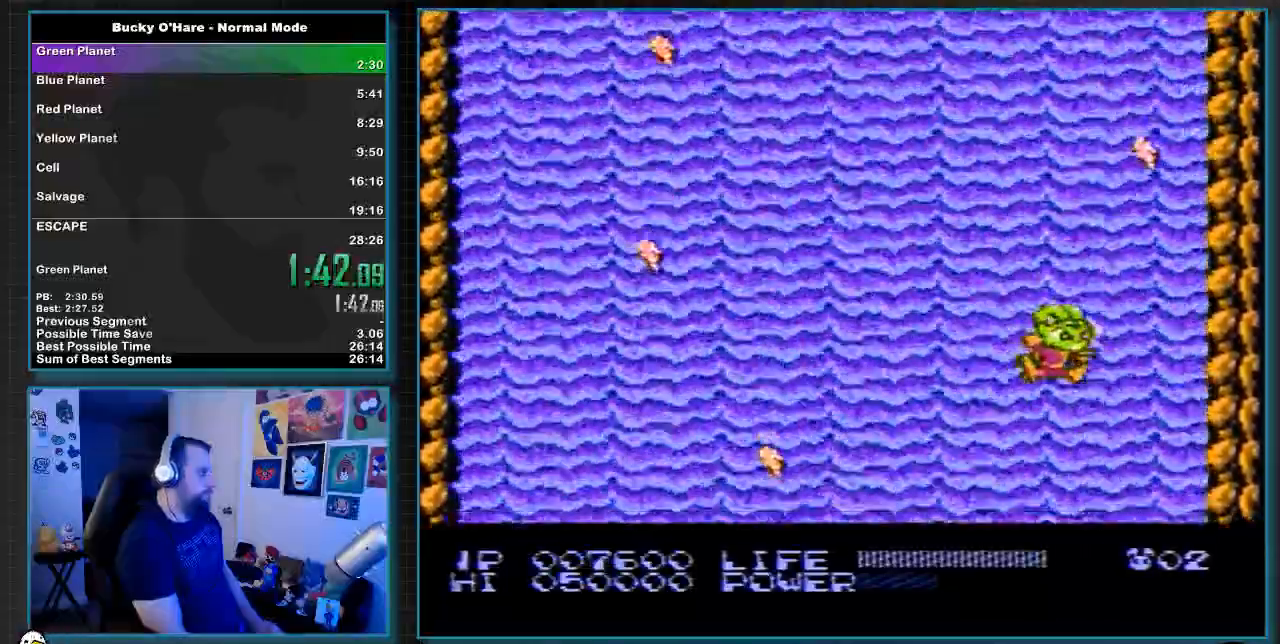
{"buttons": ["DPAD_RIGHT"], "events": [[233, "B", "down"], [333, "B", "up"]]}
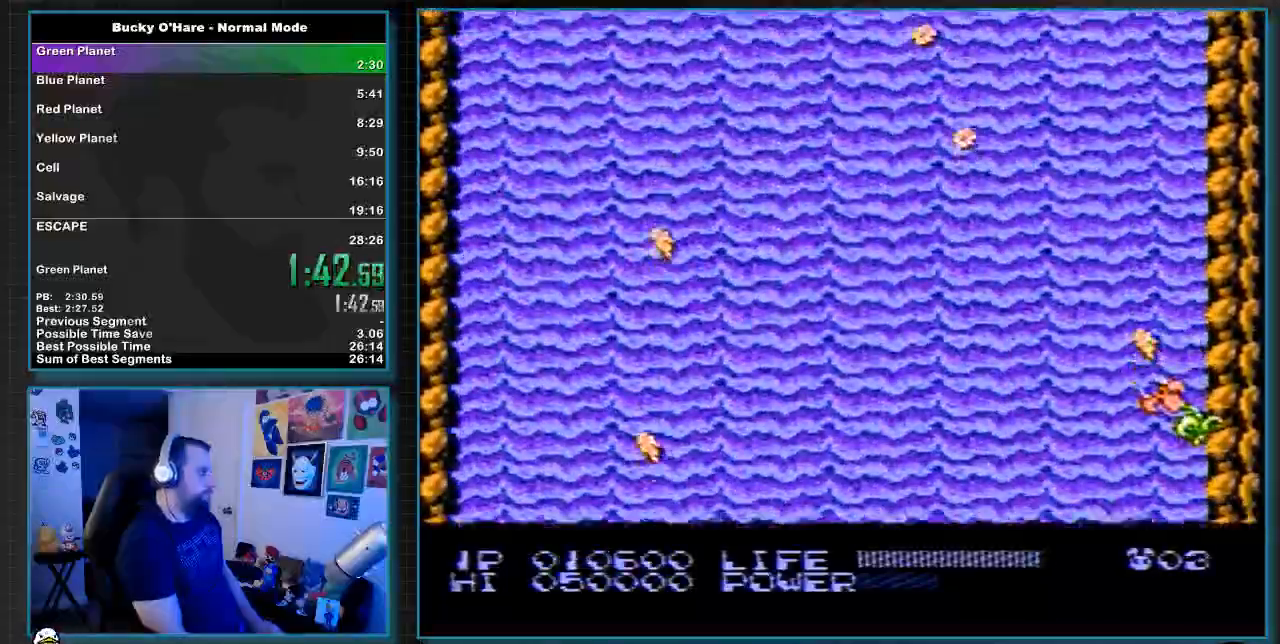
{"buttons": ["B", "DPAD_RIGHT"], "events": [[17, "B", "down"], [83, "B", "up"], [200, "B", "down"], [233, "B", "up"], [333, "B", "down"], [367, "B", "up"], [450, "B", "down"]]}
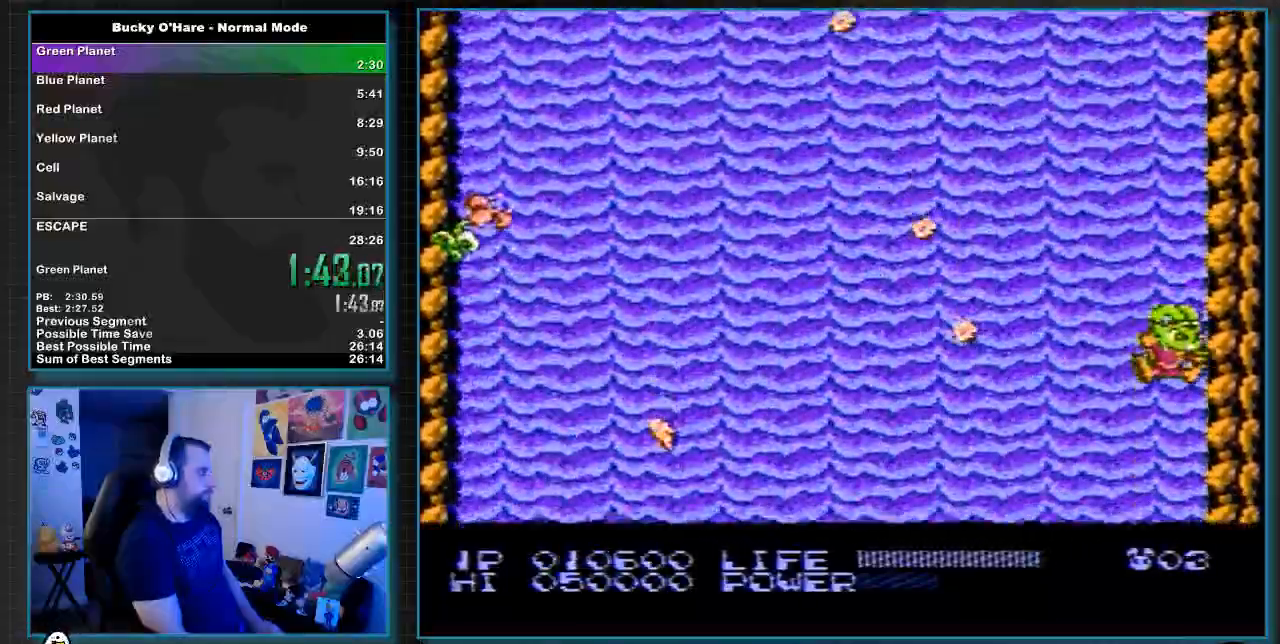
{"buttons": ["DPAD_RIGHT"], "events": [[33, "B", "up"], [217, "B", "down"], [267, "B", "up"], [333, "B", "down"], [450, "B", "up"]]}
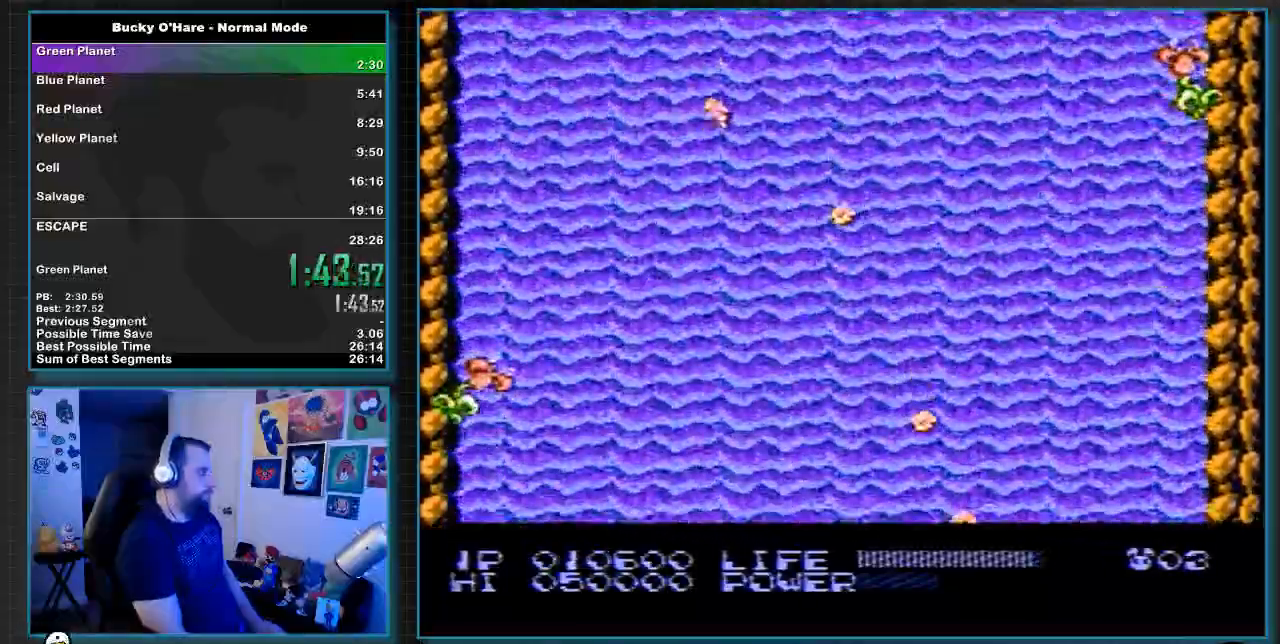
{"buttons": ["DPAD_RIGHT"], "events": []}
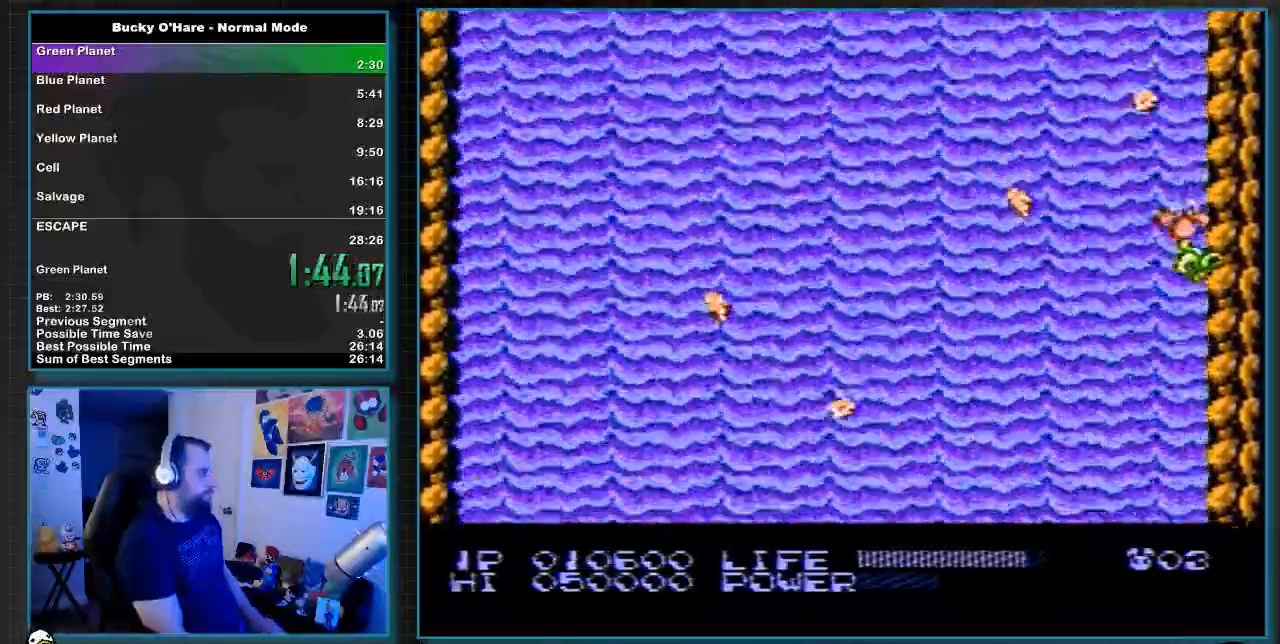
{"buttons": ["DPAD_RIGHT"], "events": []}
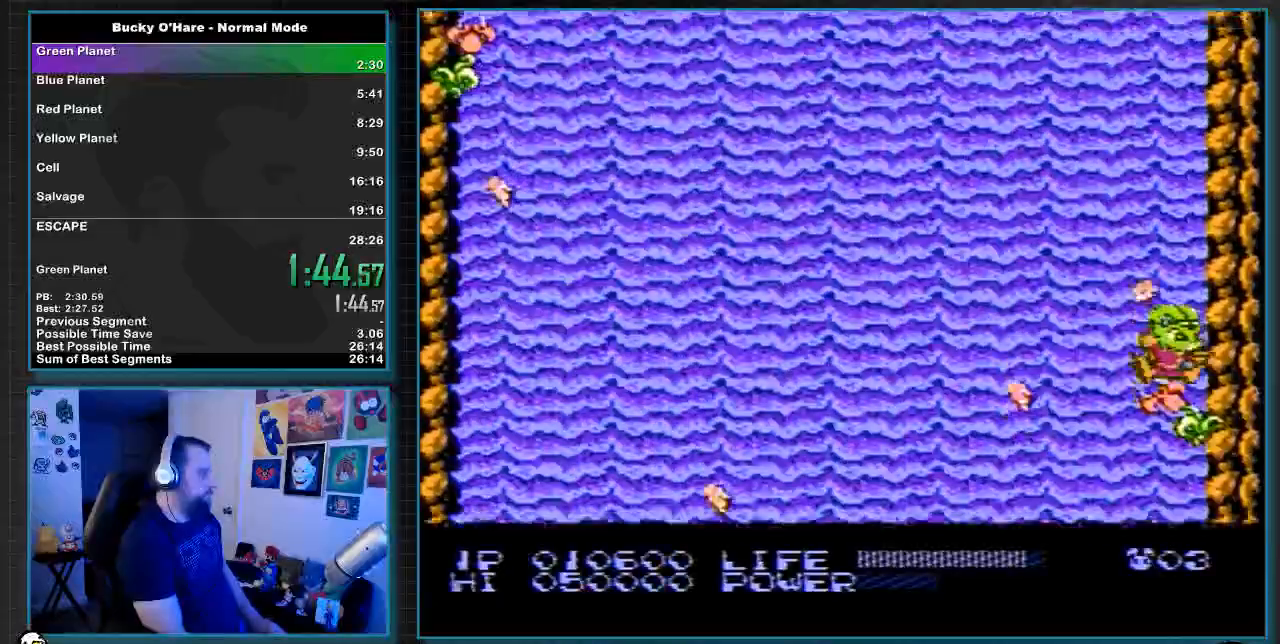
{"buttons": ["DPAD_RIGHT"], "events": []}
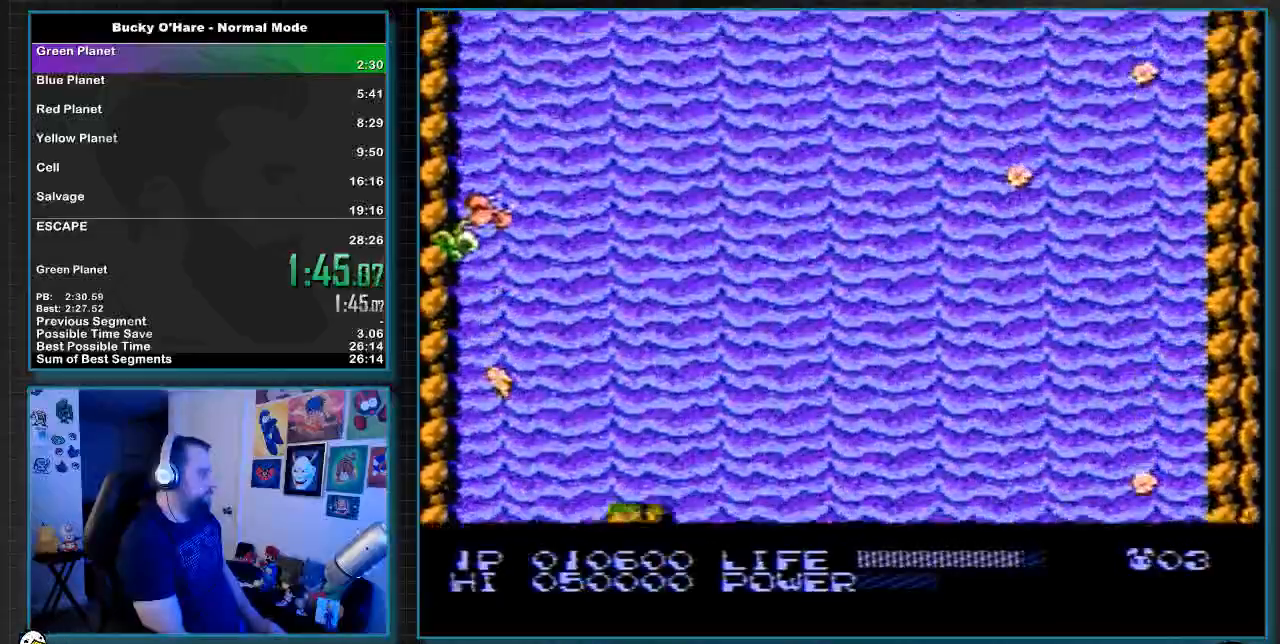
{"buttons": ["DPAD_RIGHT"], "events": []}
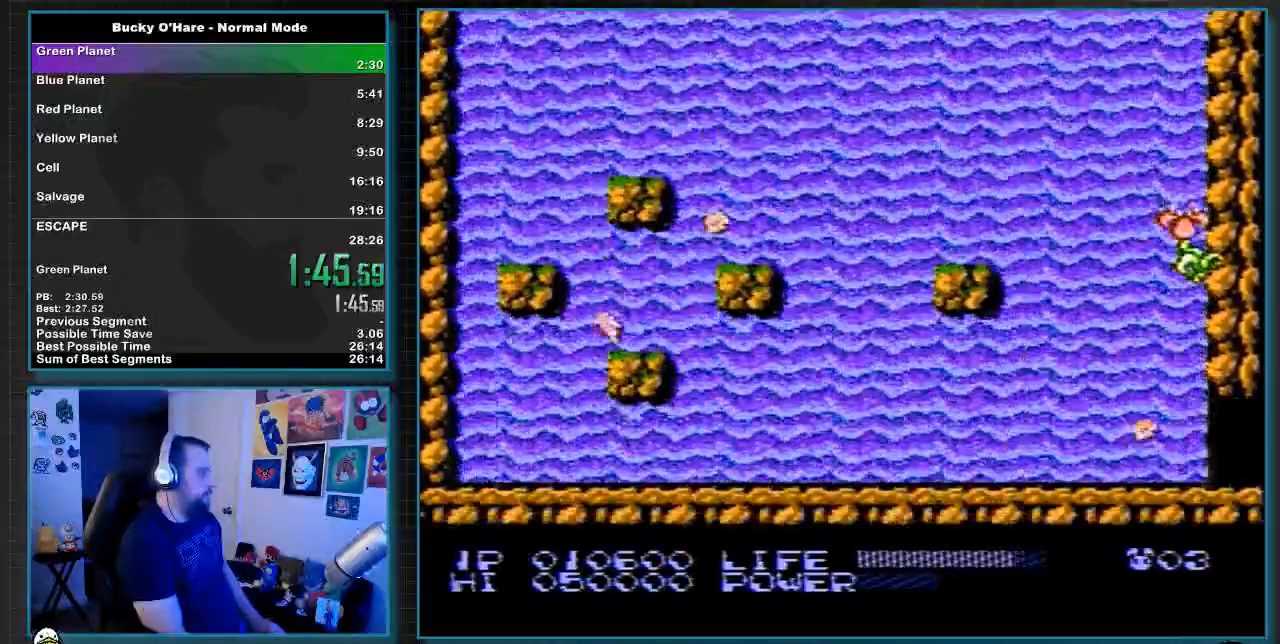
{"buttons": ["DPAD_RIGHT"], "events": []}
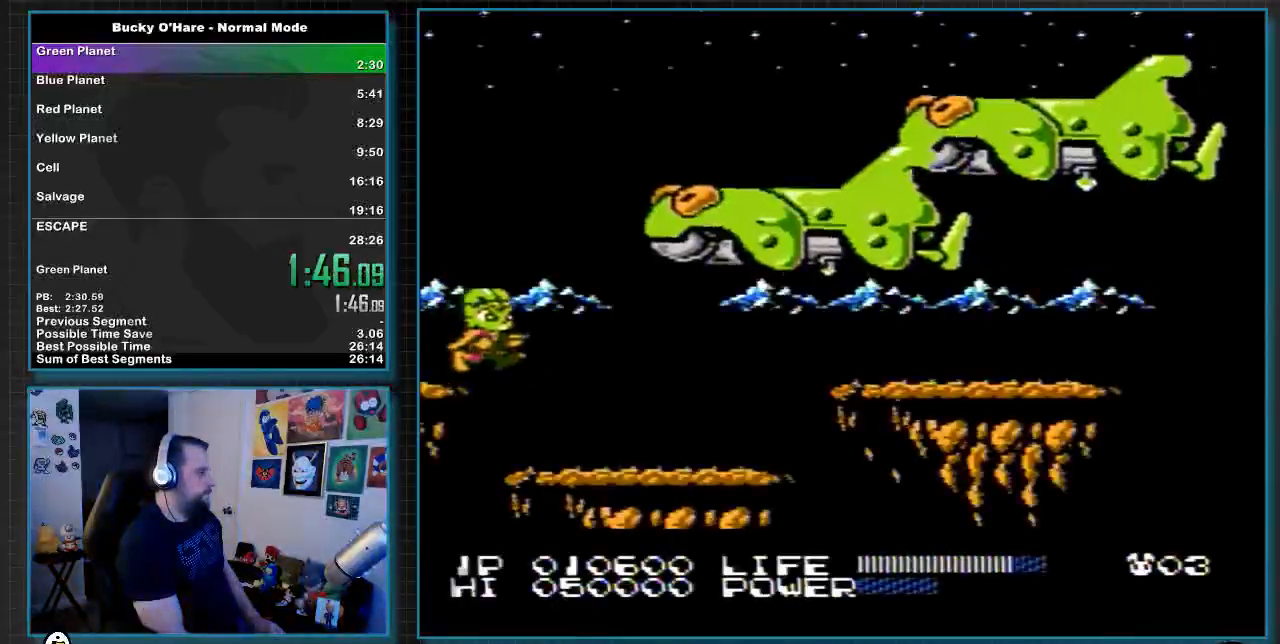
{"buttons": ["A", "DPAD_RIGHT"], "events": [[500, "A", "down"]]}
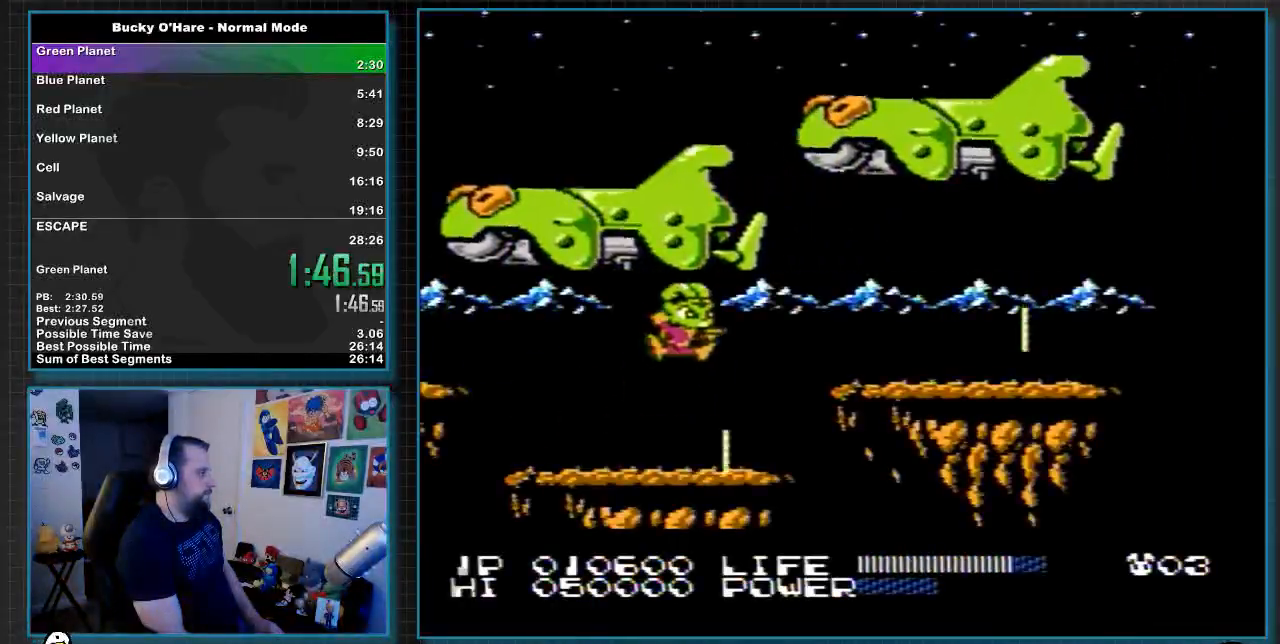
{"buttons": ["DPAD_RIGHT"], "events": [[333, "A", "up"]]}
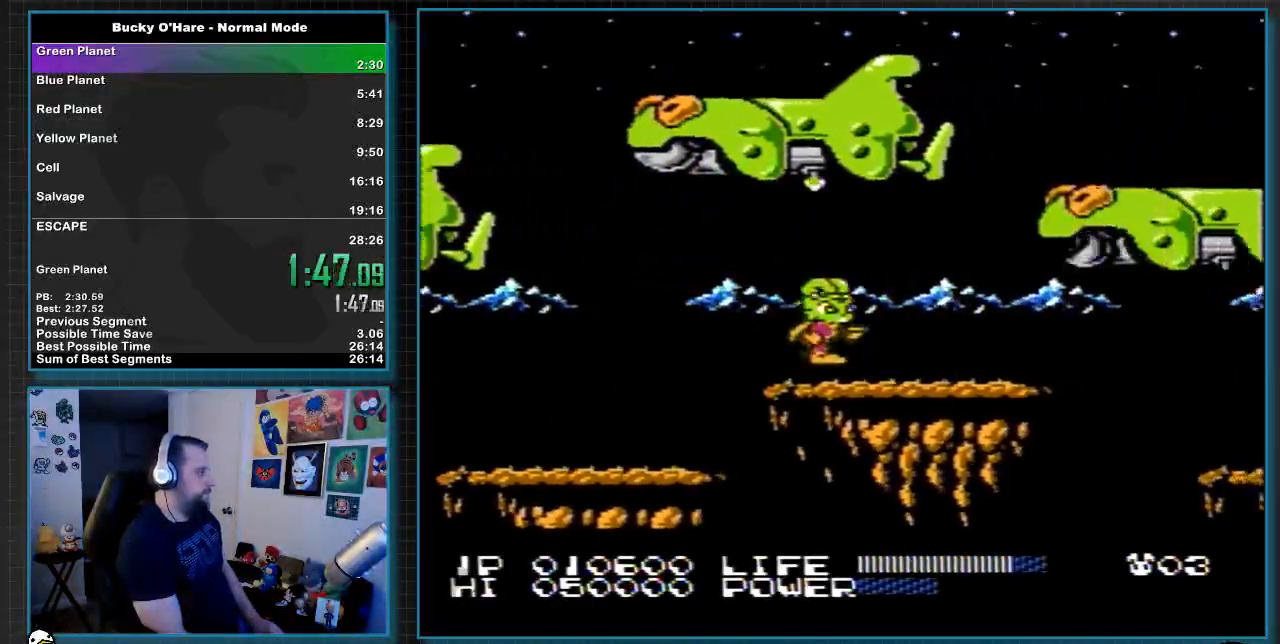
{"buttons": ["A", "DPAD_RIGHT"], "events": [[450, "A", "down"]]}
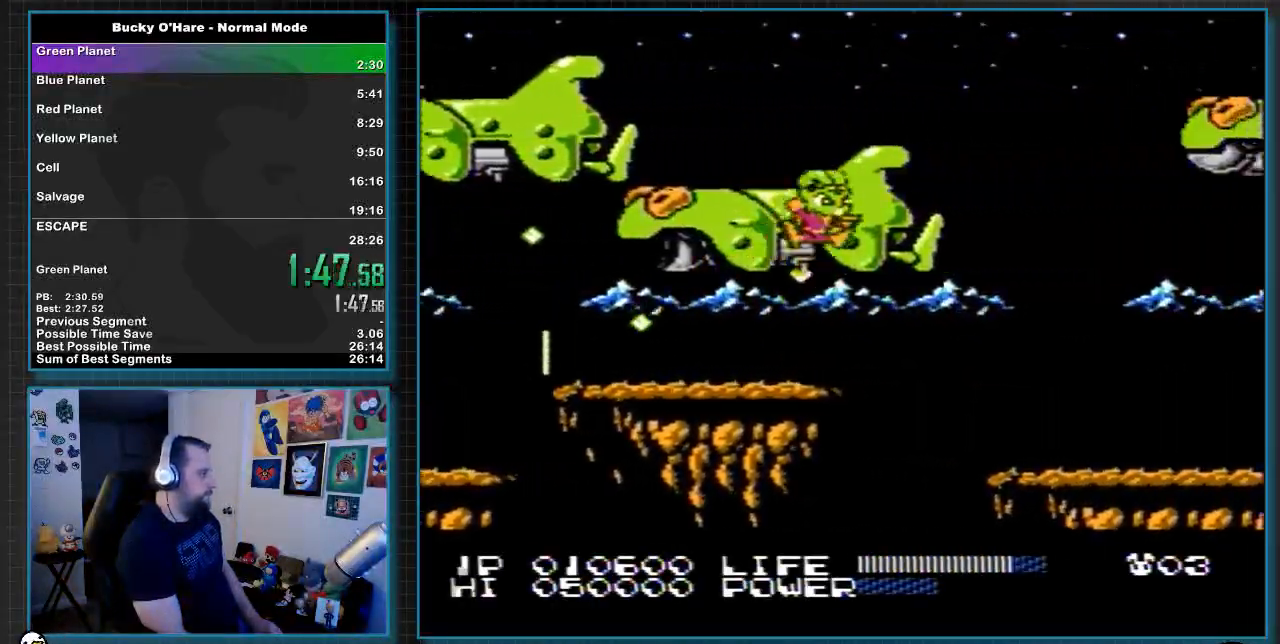
{"buttons": ["DPAD_RIGHT"], "events": [[367, "A", "up"]]}
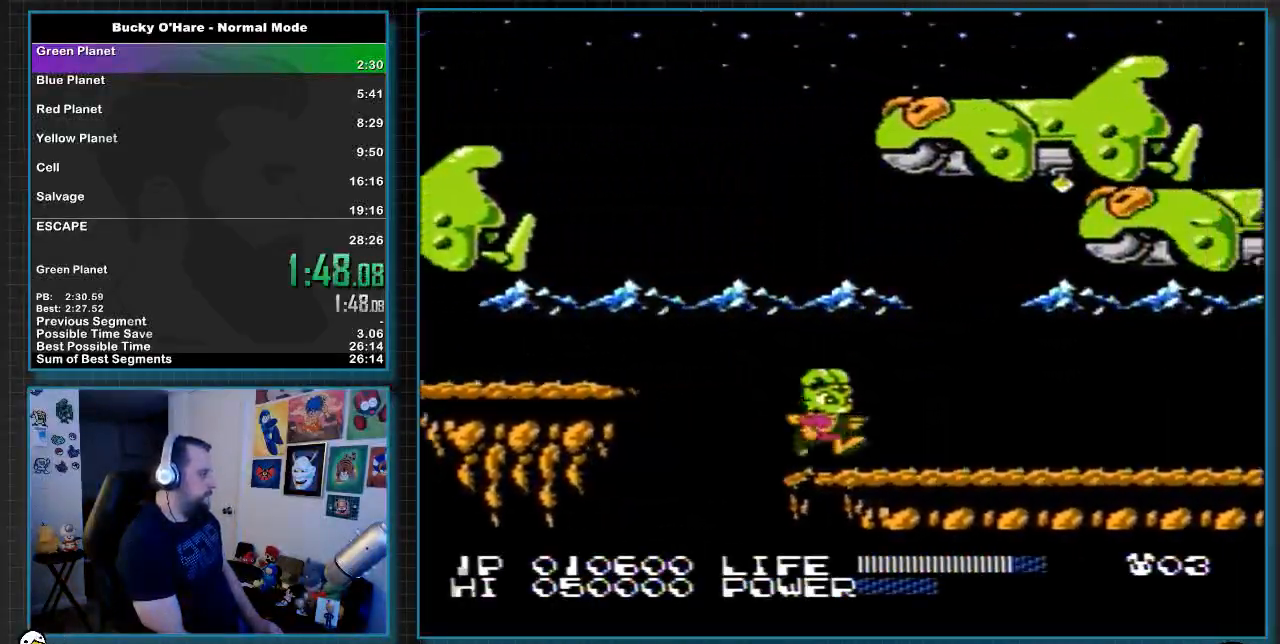
{"buttons": ["DPAD_RIGHT"], "events": []}
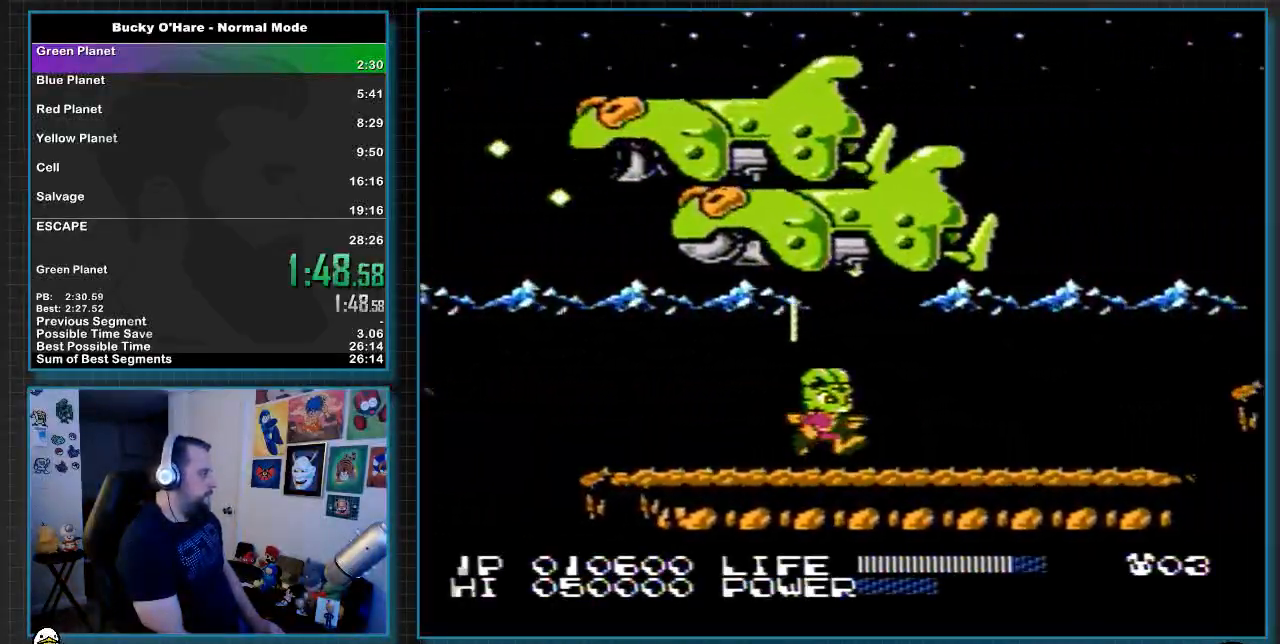
{"buttons": ["DPAD_RIGHT"], "events": []}
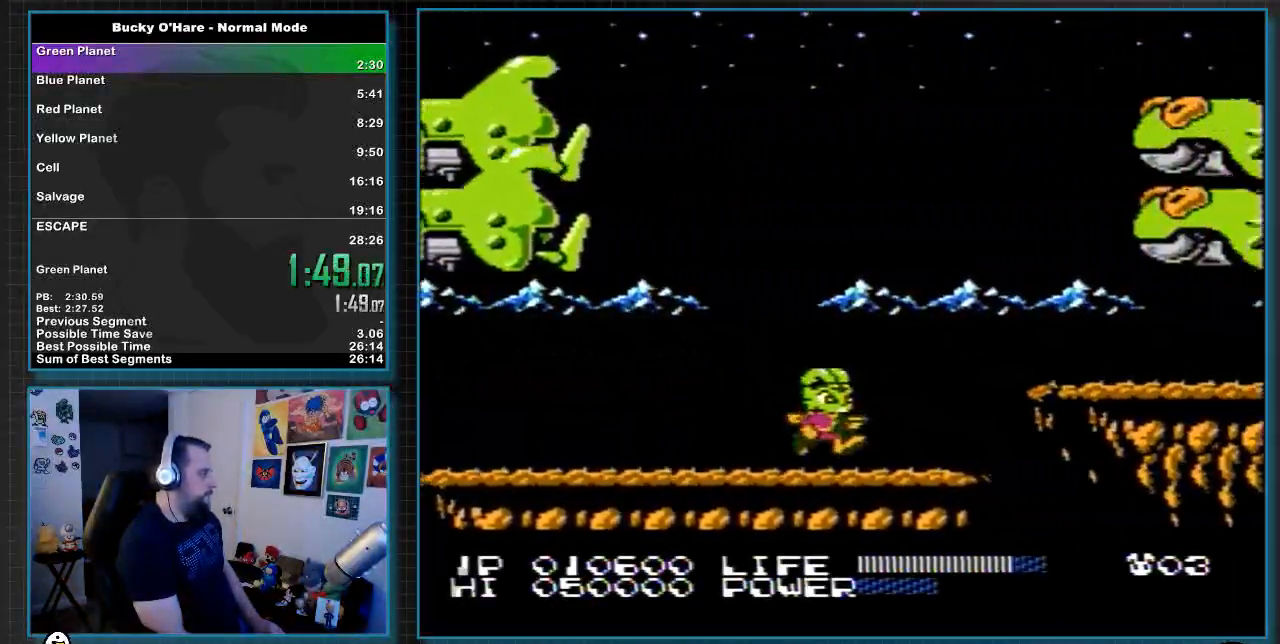
{"buttons": ["DPAD_RIGHT"], "events": [[300, "A", "down"], [383, "A", "up"]]}
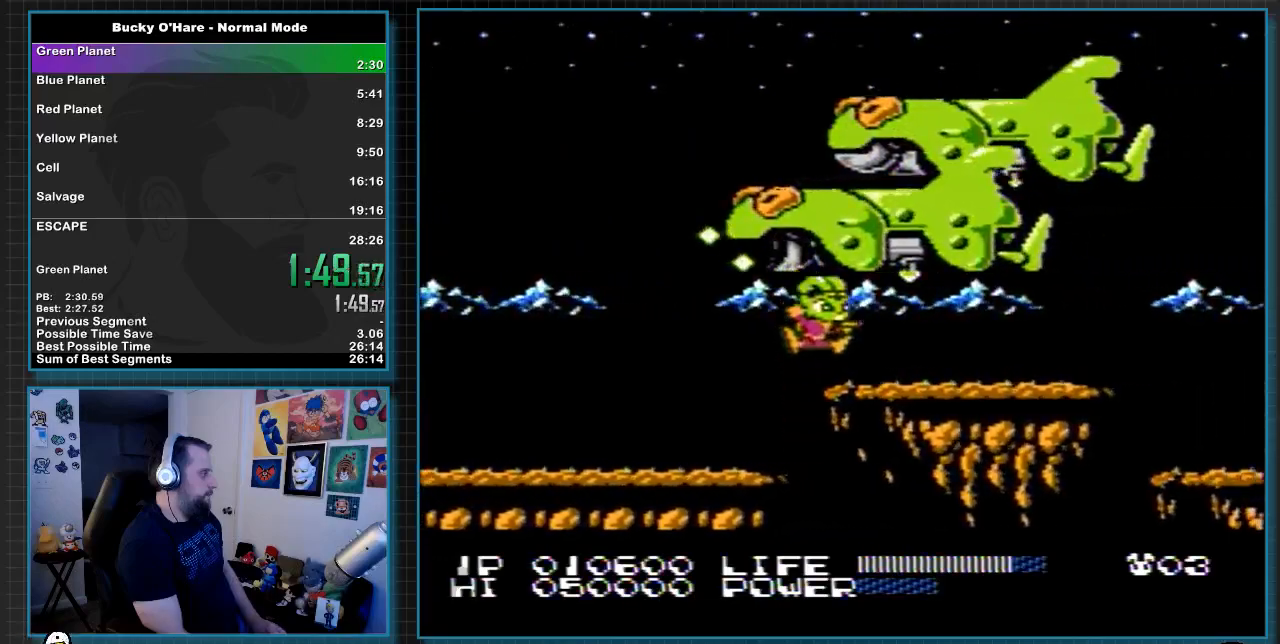
{"buttons": ["DPAD_RIGHT"], "events": []}
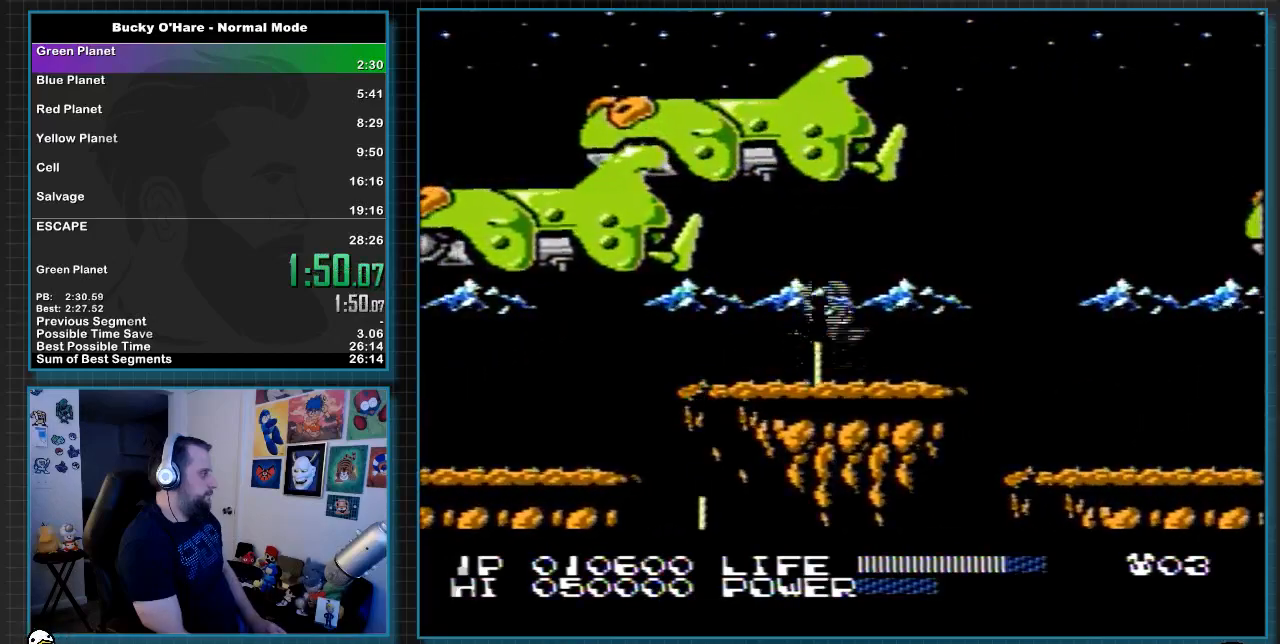
{"buttons": ["DPAD_RIGHT"], "events": []}
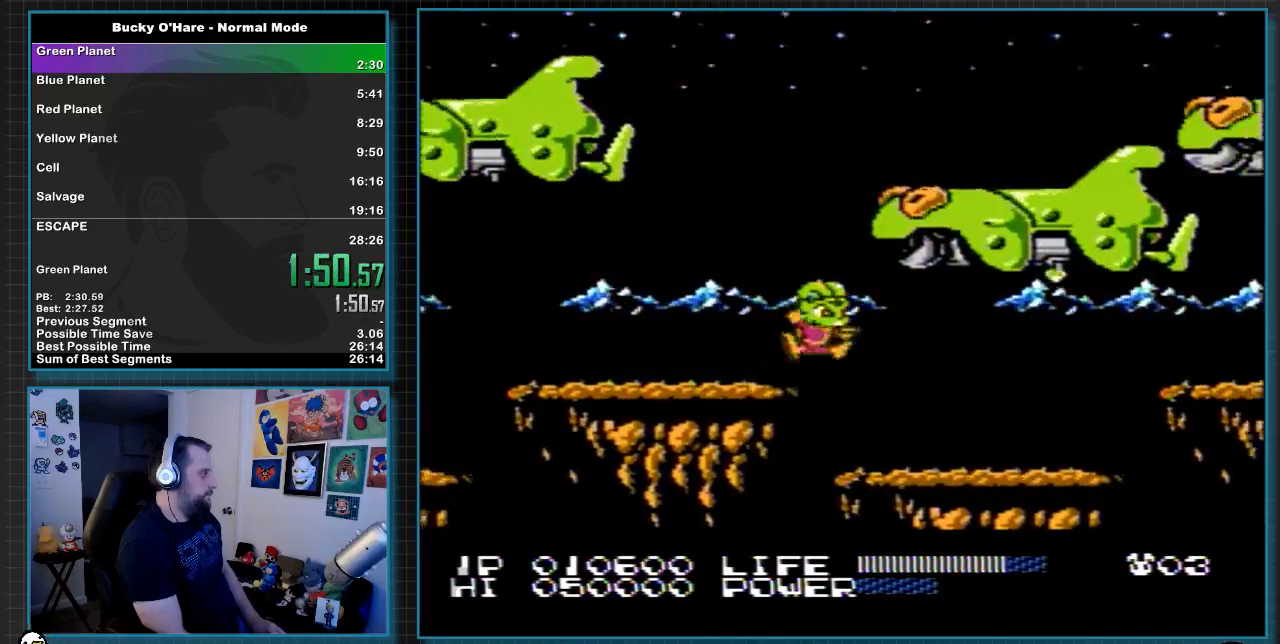
{"buttons": [], "events": [[500, "DPAD_RIGHT", "up"]]}
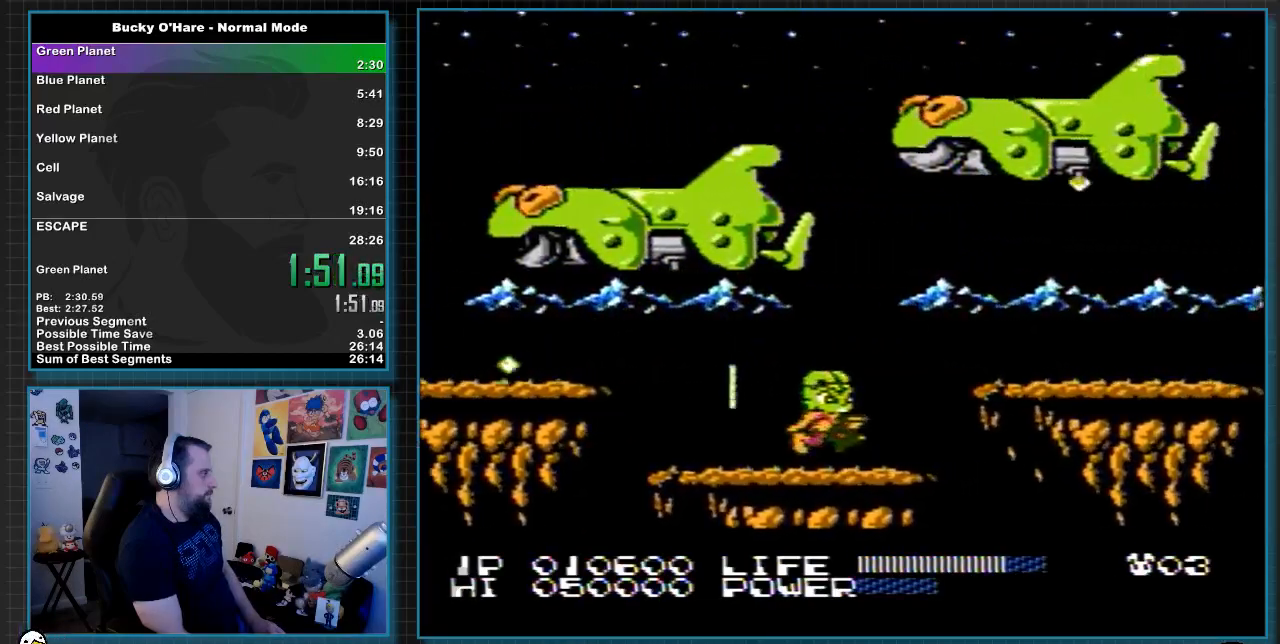
{"buttons": ["A", "DPAD_RIGHT"], "events": [[217, "DPAD_RIGHT", "down"], [367, "A", "down"]]}
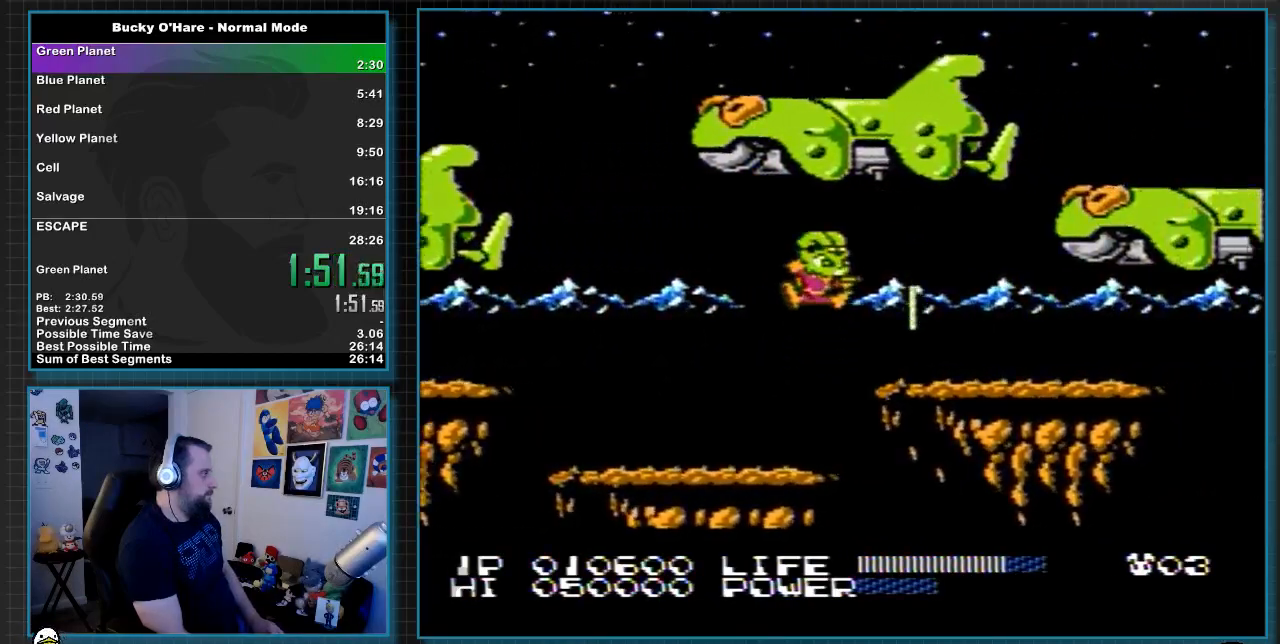
{"buttons": ["DPAD_RIGHT"], "events": [[133, "A", "up"]]}